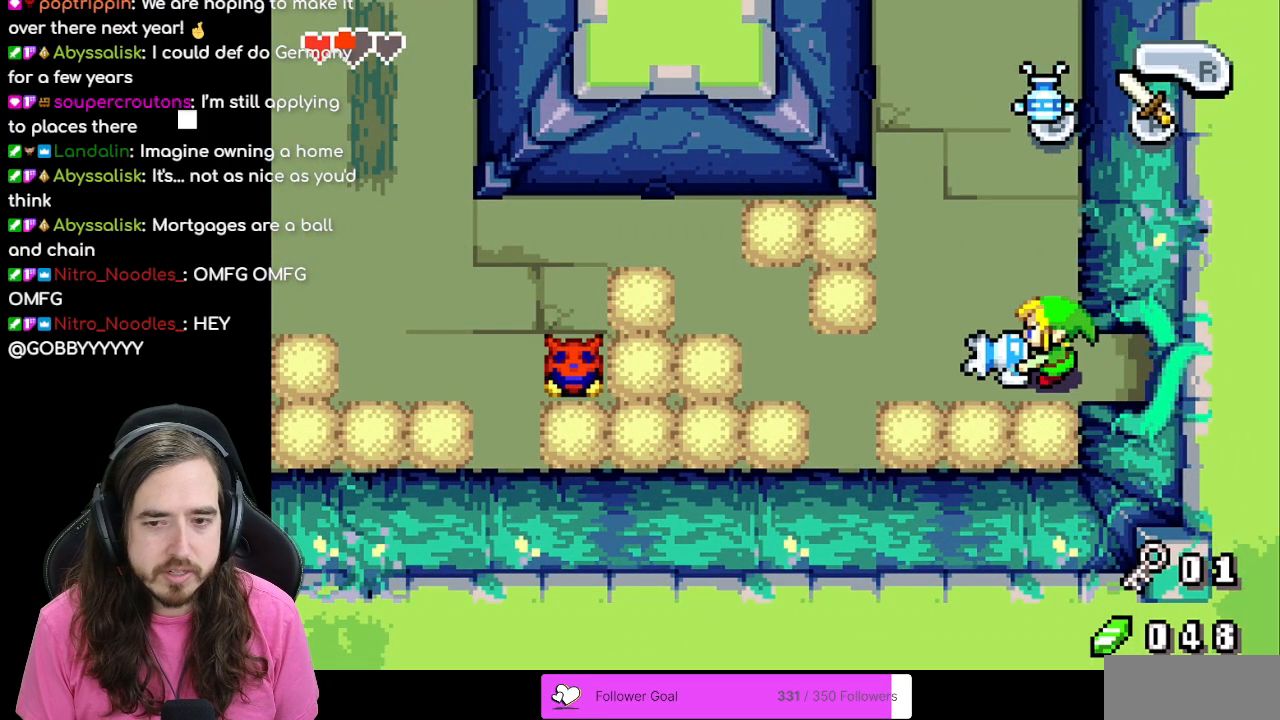
Gameplay with a controller (Nintendo layout); each line is a JSON object with the inputs held at the frame after it. "events" lists button and stick changes between this image and that frame as [ms after this image, input, new state], when the widget could be followed in between. Not read: L3 R3.
{"buttons": ["B", "DPAD_DOWN"], "events": [[133, "DPAD_DOWN", "down"]]}
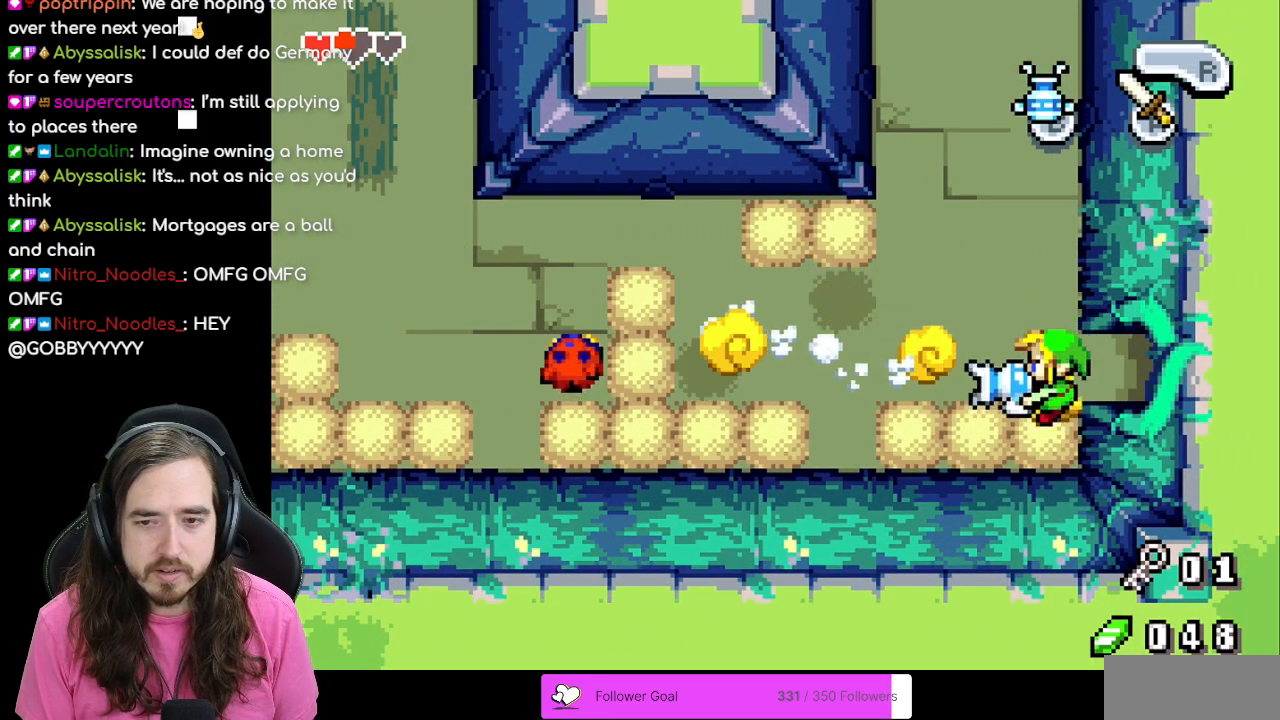
{"buttons": ["B", "DPAD_DOWN"], "events": [[50, "DPAD_RIGHT", "down"], [167, "DPAD_RIGHT", "up"]]}
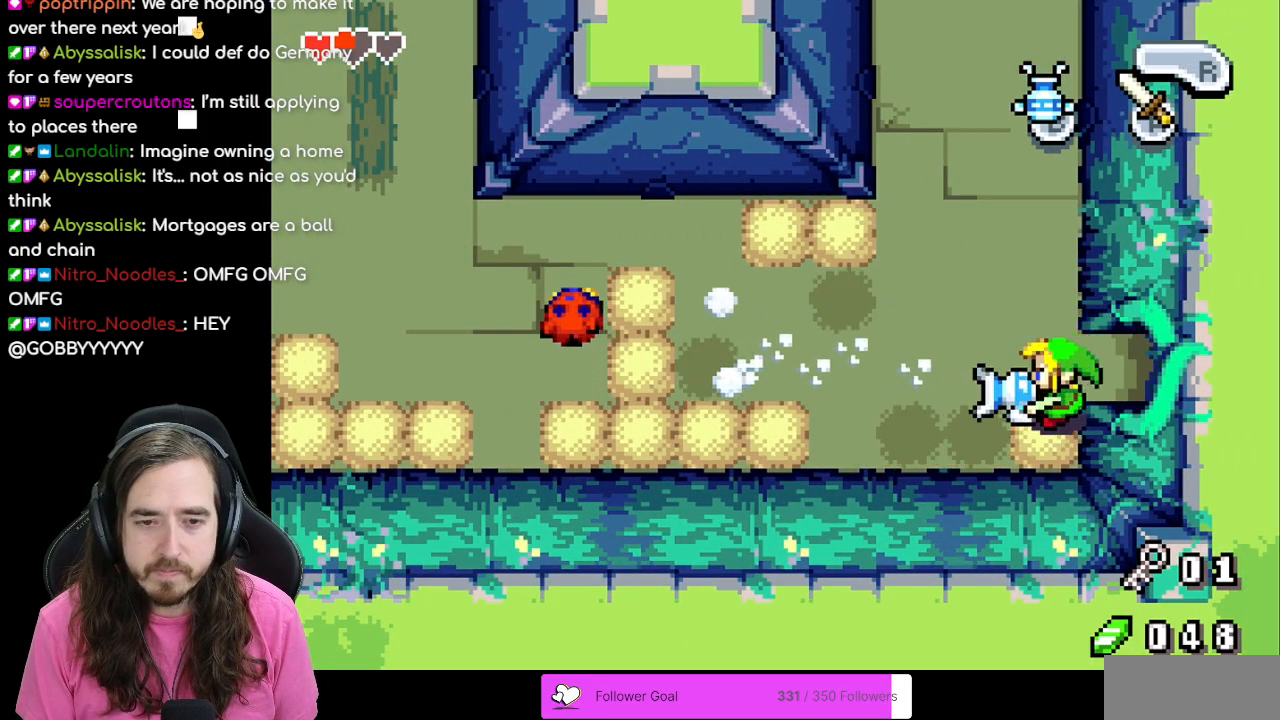
{"buttons": ["B", "DPAD_LEFT"], "events": [[83, "DPAD_DOWN", "up"], [83, "DPAD_LEFT", "down"], [217, "DPAD_DOWN", "down"], [283, "DPAD_LEFT", "up"], [433, "DPAD_LEFT", "down"], [467, "DPAD_DOWN", "up"]]}
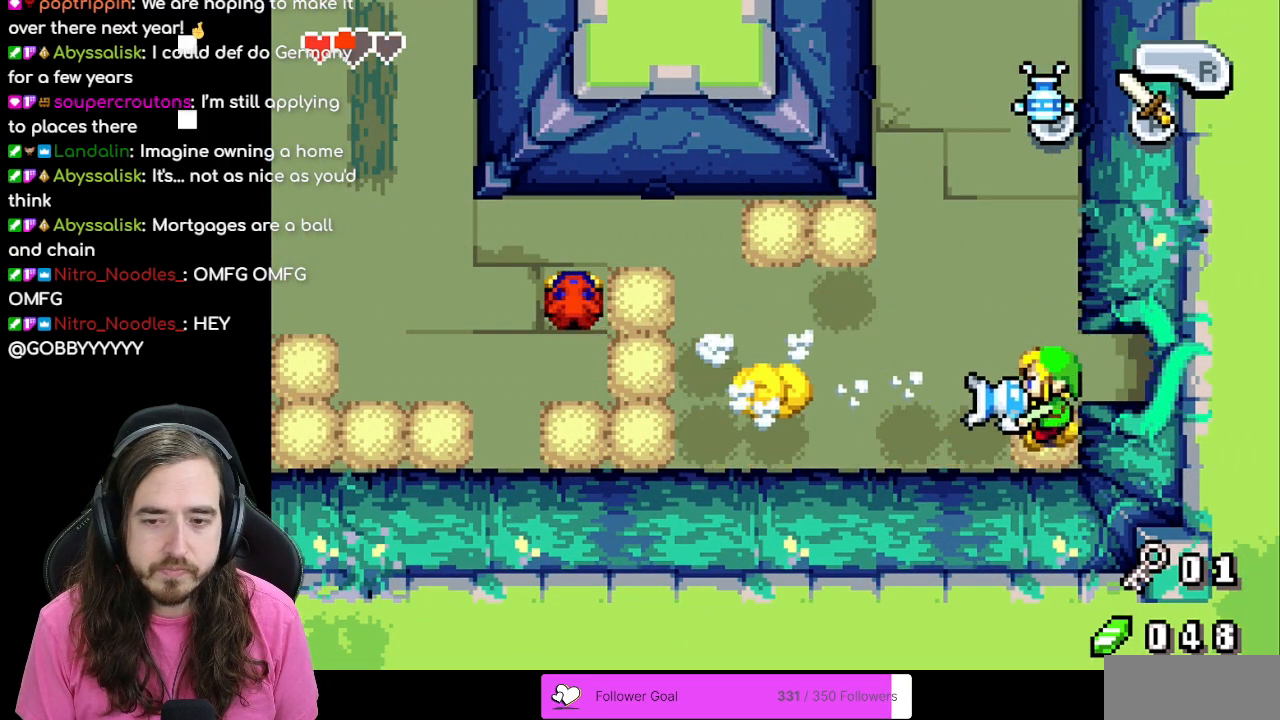
{"buttons": ["DPAD_UP", "DPAD_LEFT"], "events": [[250, "B", "up"], [383, "DPAD_UP", "down"]]}
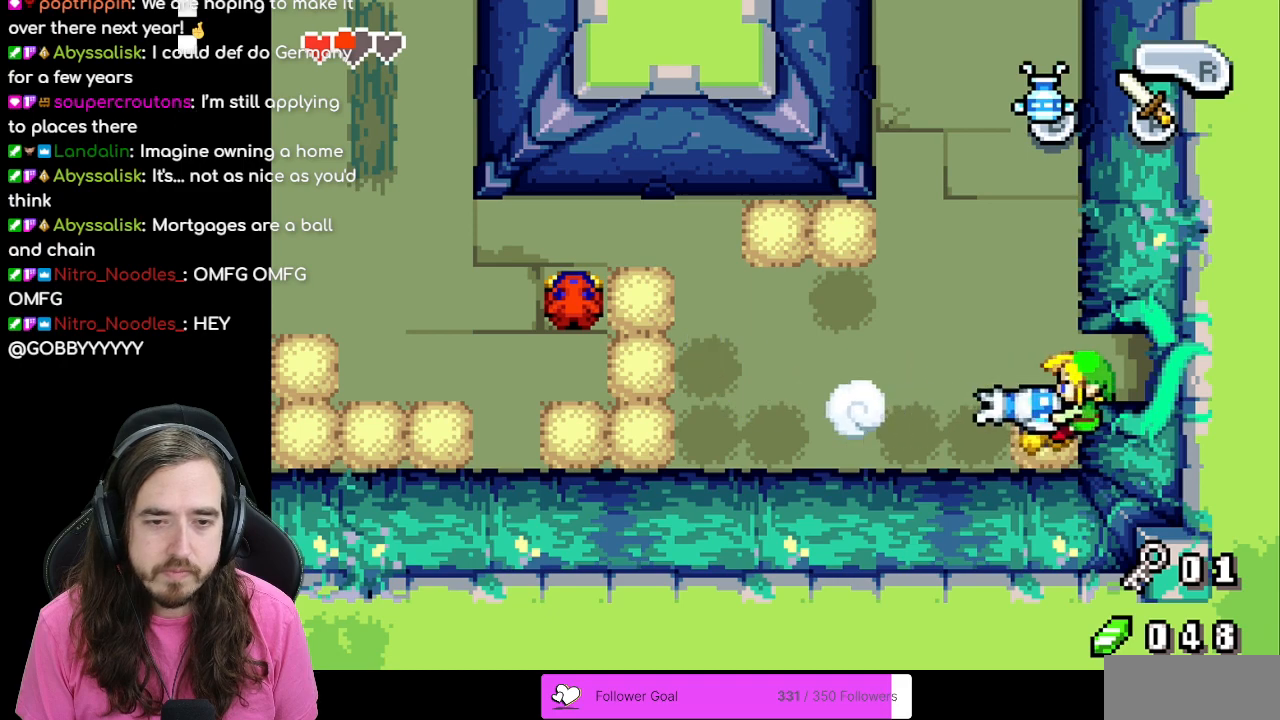
{"buttons": ["DPAD_UP", "DPAD_LEFT"], "events": [[67, "DPAD_LEFT", "up"], [117, "DPAD_UP", "up"], [350, "DPAD_LEFT", "down"], [467, "DPAD_UP", "down"]]}
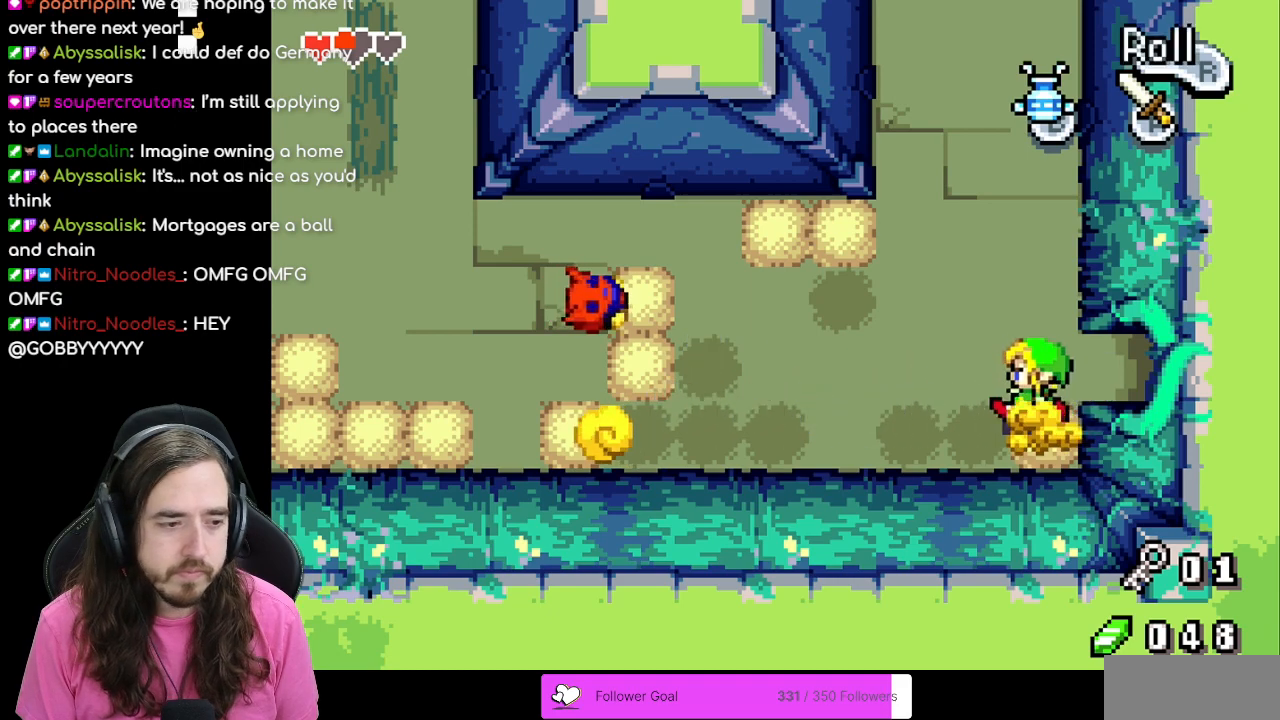
{"buttons": ["DPAD_UP"], "events": [[417, "DPAD_LEFT", "up"]]}
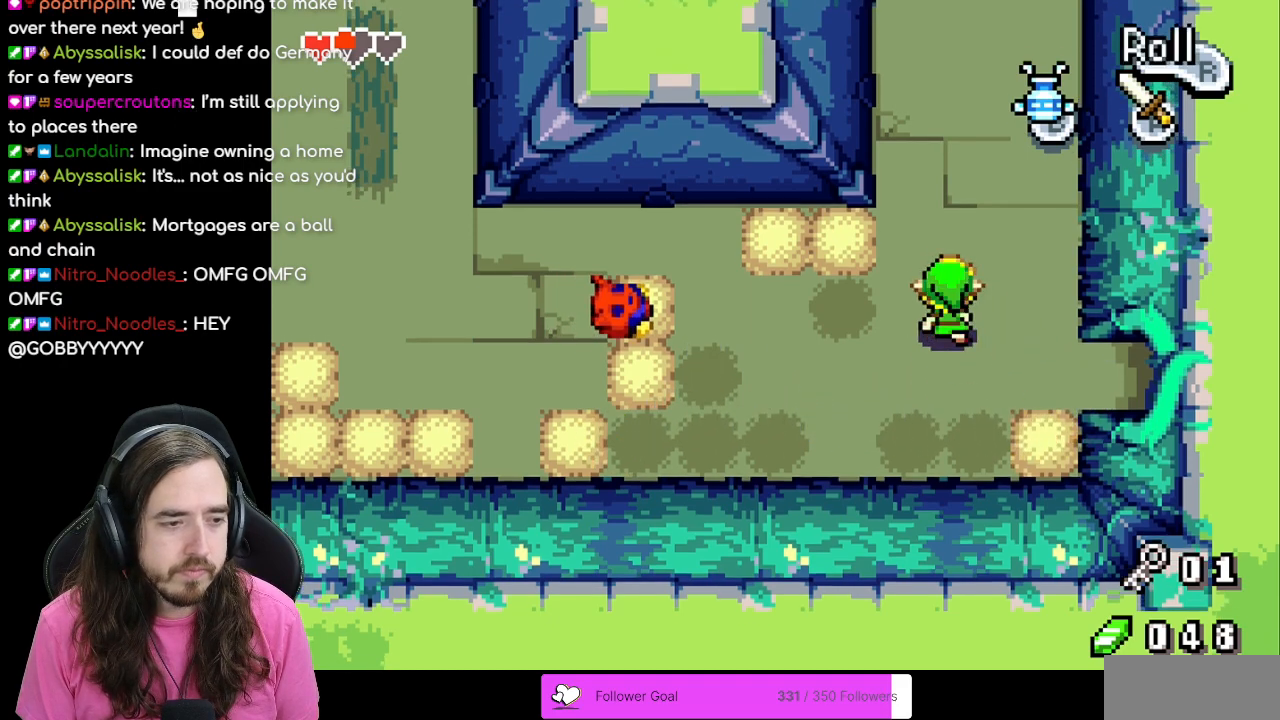
{"buttons": ["B", "DPAD_LEFT"], "events": [[117, "DPAD_RIGHT", "down"], [133, "DPAD_UP", "up"], [300, "DPAD_UP", "down"], [317, "DPAD_LEFT", "down"], [317, "DPAD_RIGHT", "up"], [317, "DPAD_UP", "up"], [467, "B", "down"]]}
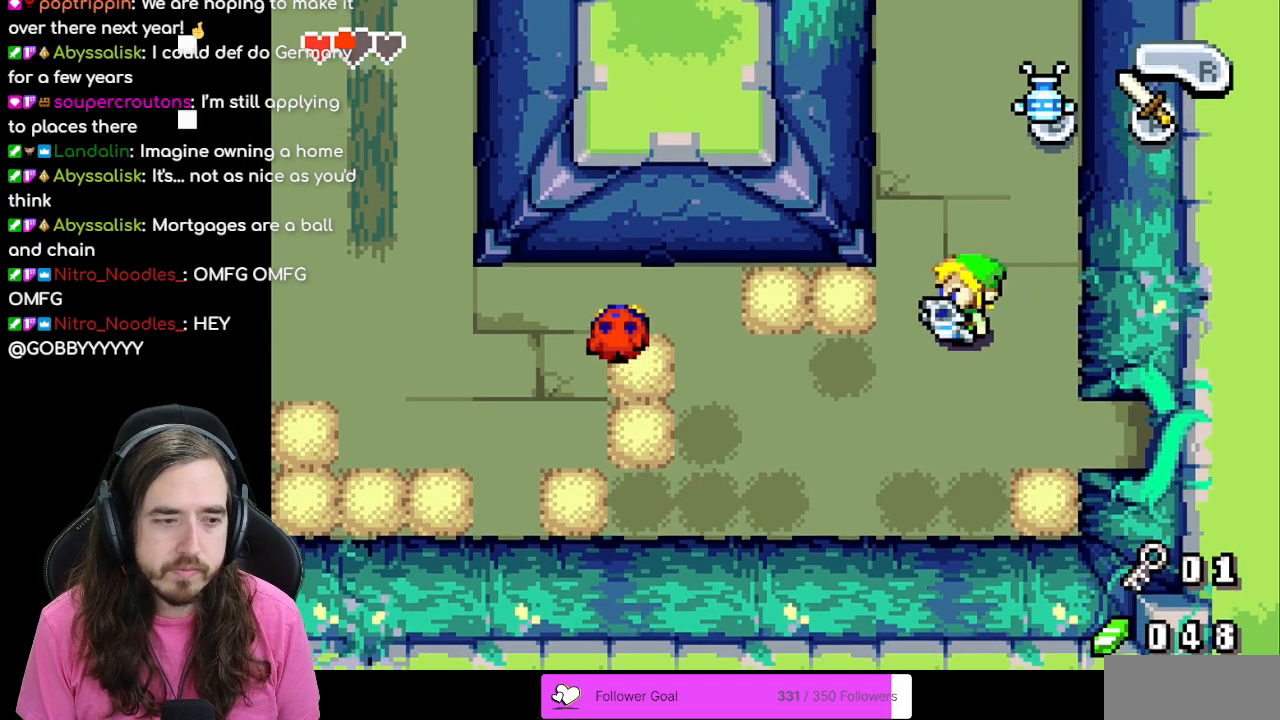
{"buttons": ["B", "DPAD_LEFT"], "events": [[83, "DPAD_LEFT", "up"], [400, "DPAD_LEFT", "down"]]}
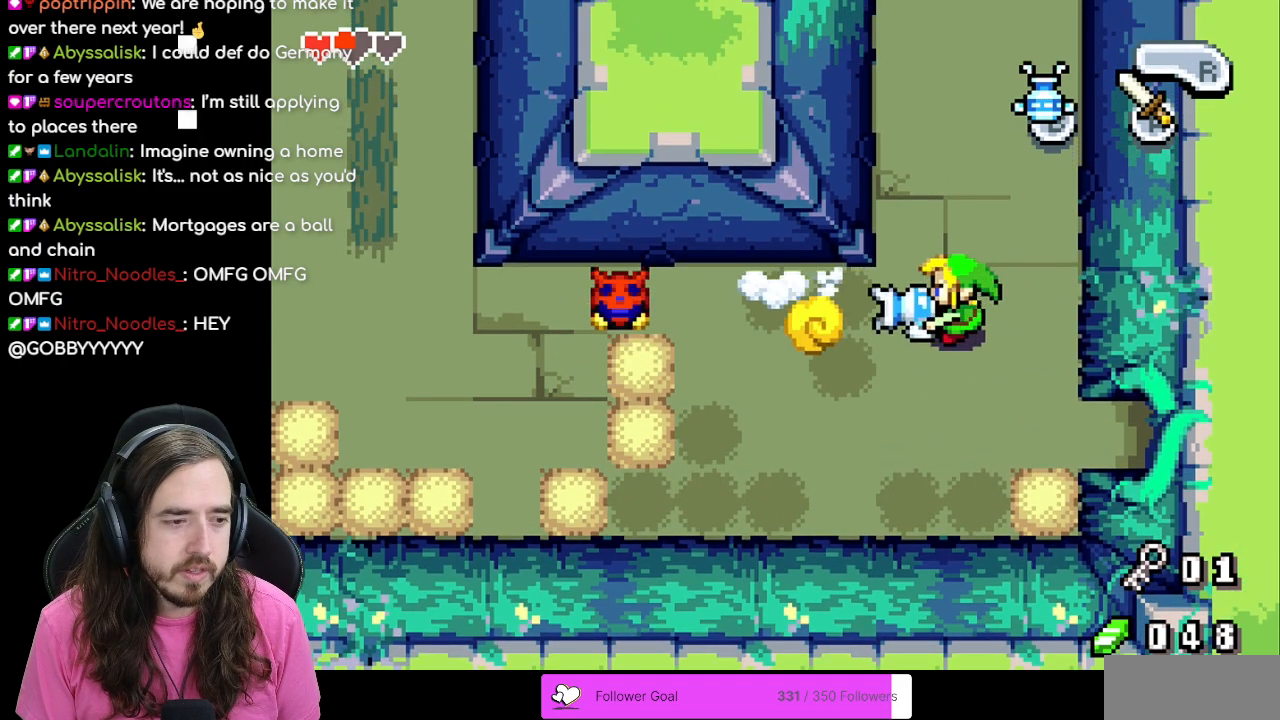
{"buttons": ["B", "DPAD_LEFT"], "events": [[33, "DPAD_UP", "down"], [283, "DPAD_UP", "up"]]}
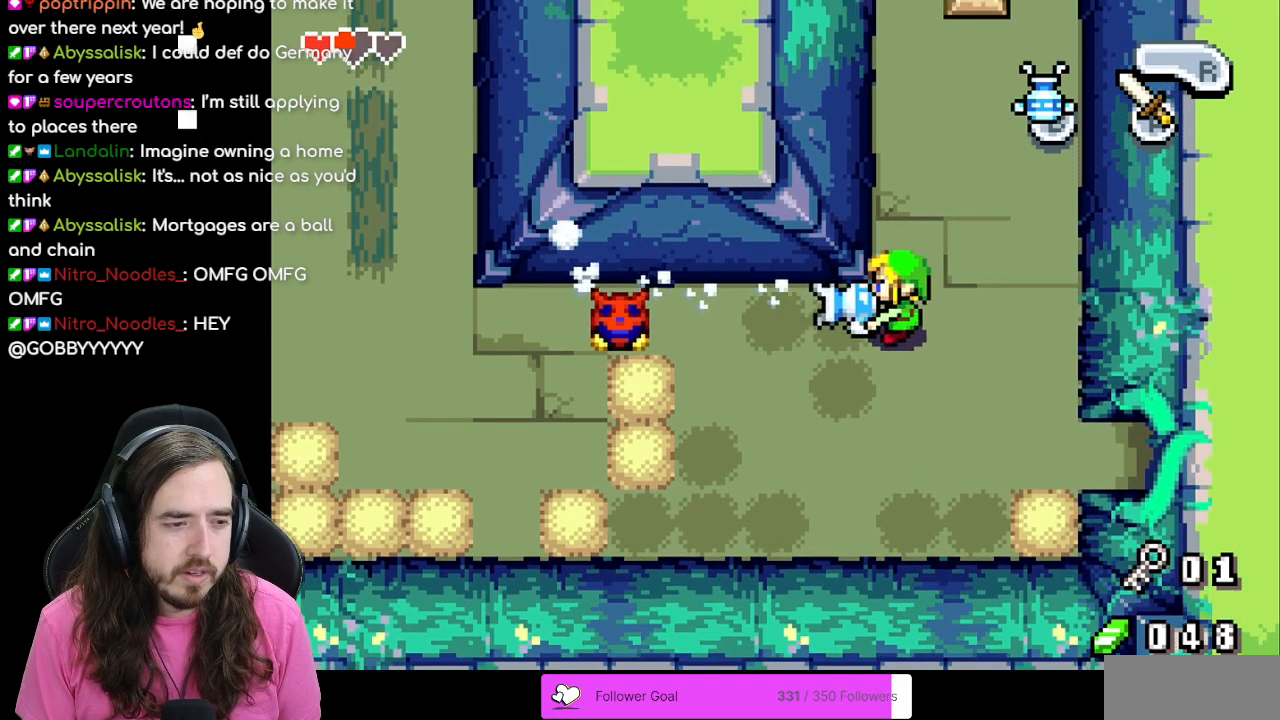
{"buttons": ["DPAD_DOWN"], "events": [[183, "B", "up"], [267, "DPAD_DOWN", "down"], [283, "DPAD_LEFT", "up"]]}
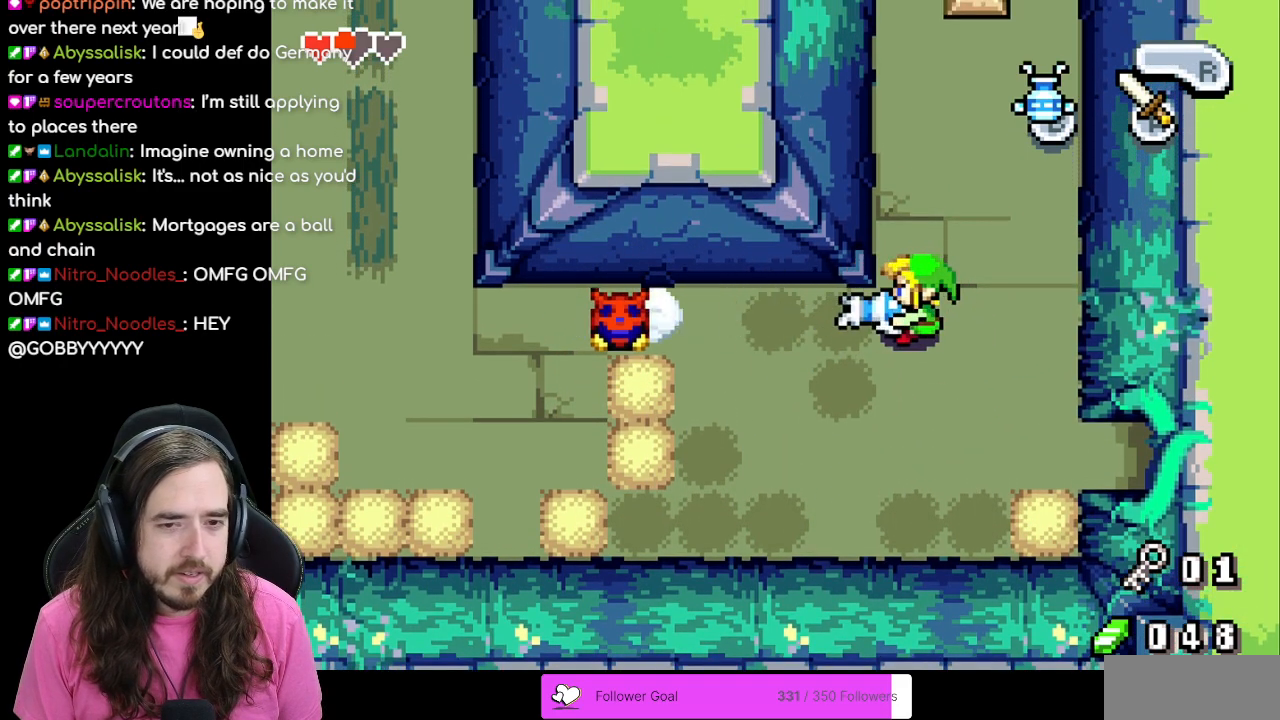
{"buttons": ["DPAD_DOWN"], "events": [[17, "DPAD_DOWN", "up"], [283, "DPAD_DOWN", "down"]]}
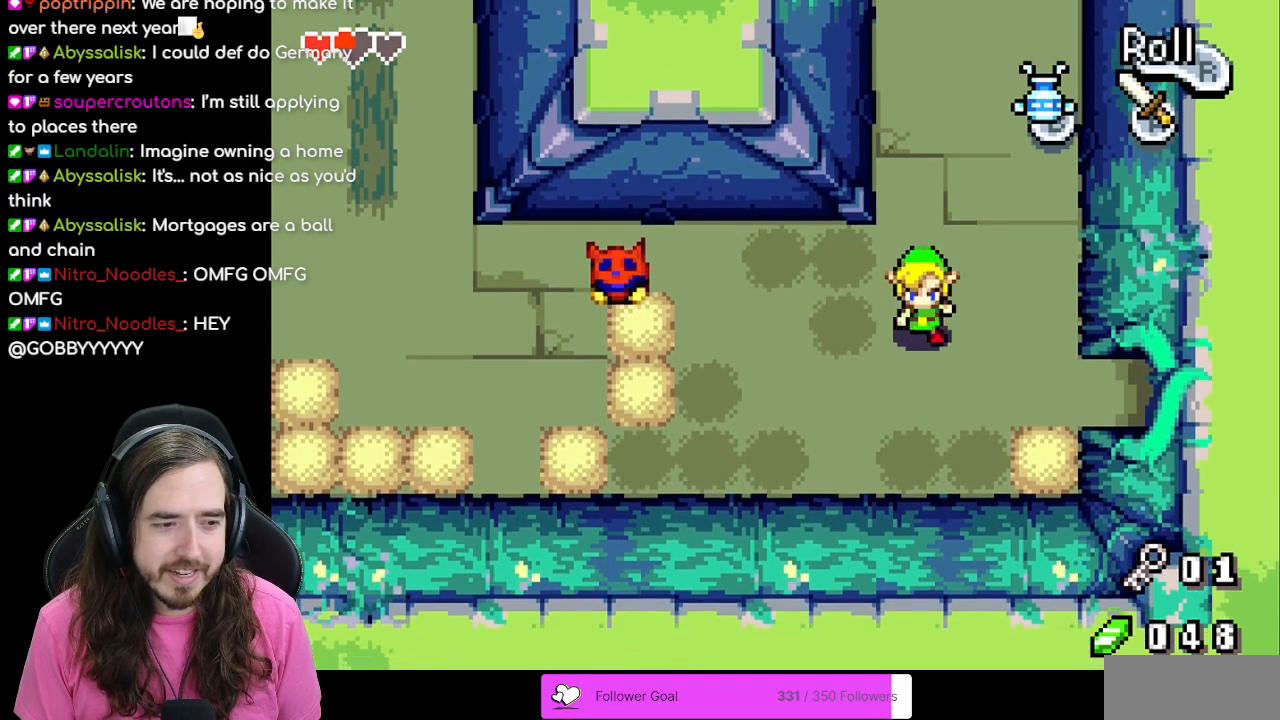
{"buttons": ["B", "DPAD_LEFT"], "events": [[50, "DPAD_DOWN", "up"], [50, "DPAD_LEFT", "down"], [100, "B", "down"]]}
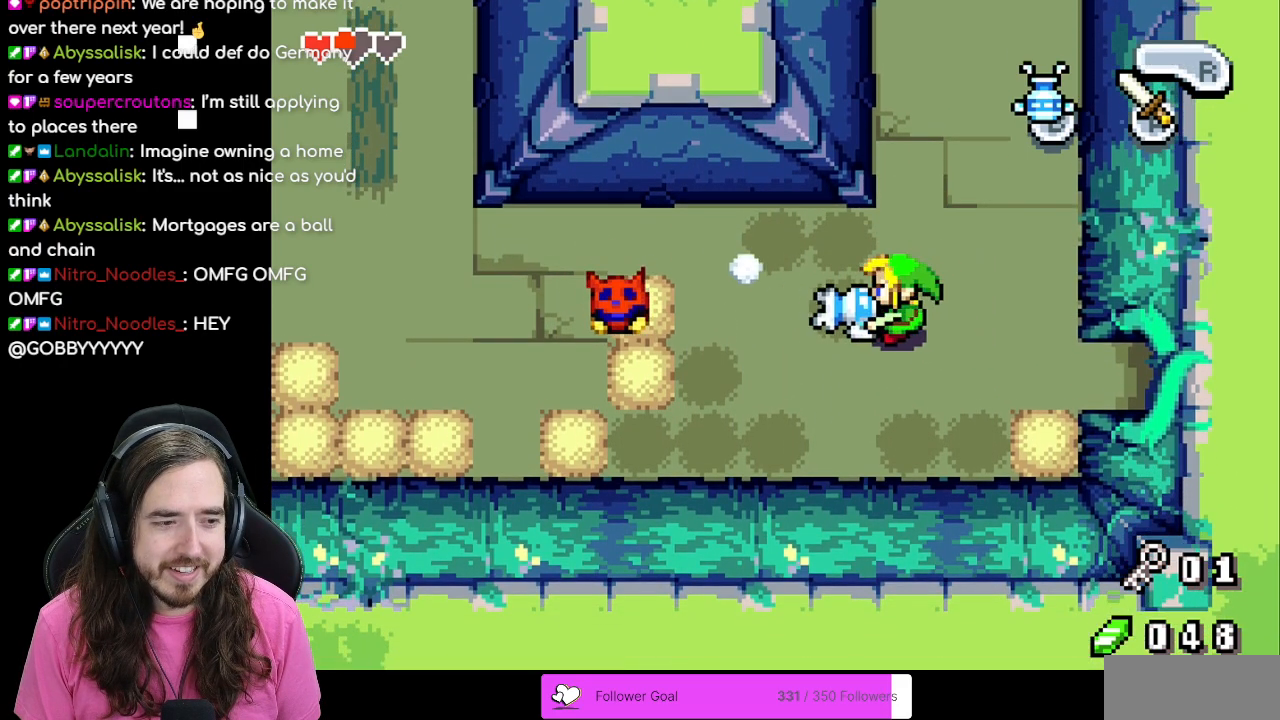
{"buttons": ["B", "DPAD_DOWN"], "events": [[33, "DPAD_DOWN", "down"], [33, "DPAD_LEFT", "up"]]}
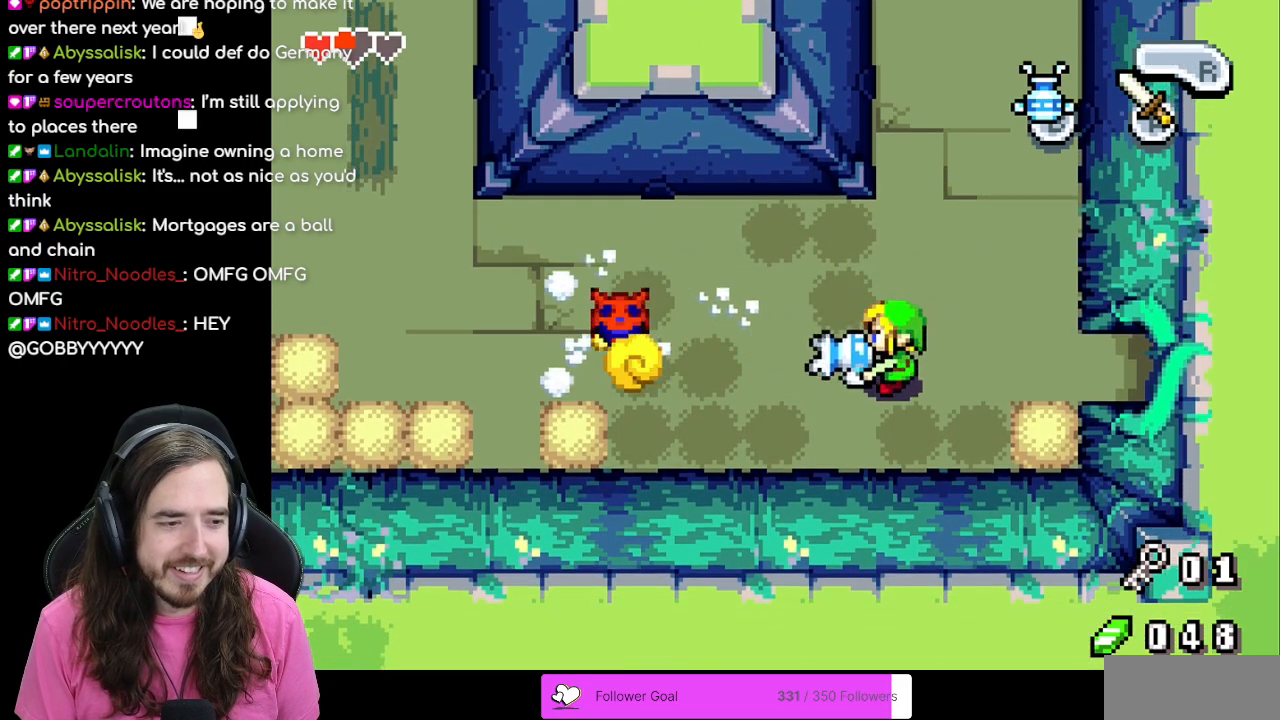
{"buttons": ["B", "DPAD_LEFT"], "events": [[417, "DPAD_LEFT", "down"], [483, "DPAD_DOWN", "up"]]}
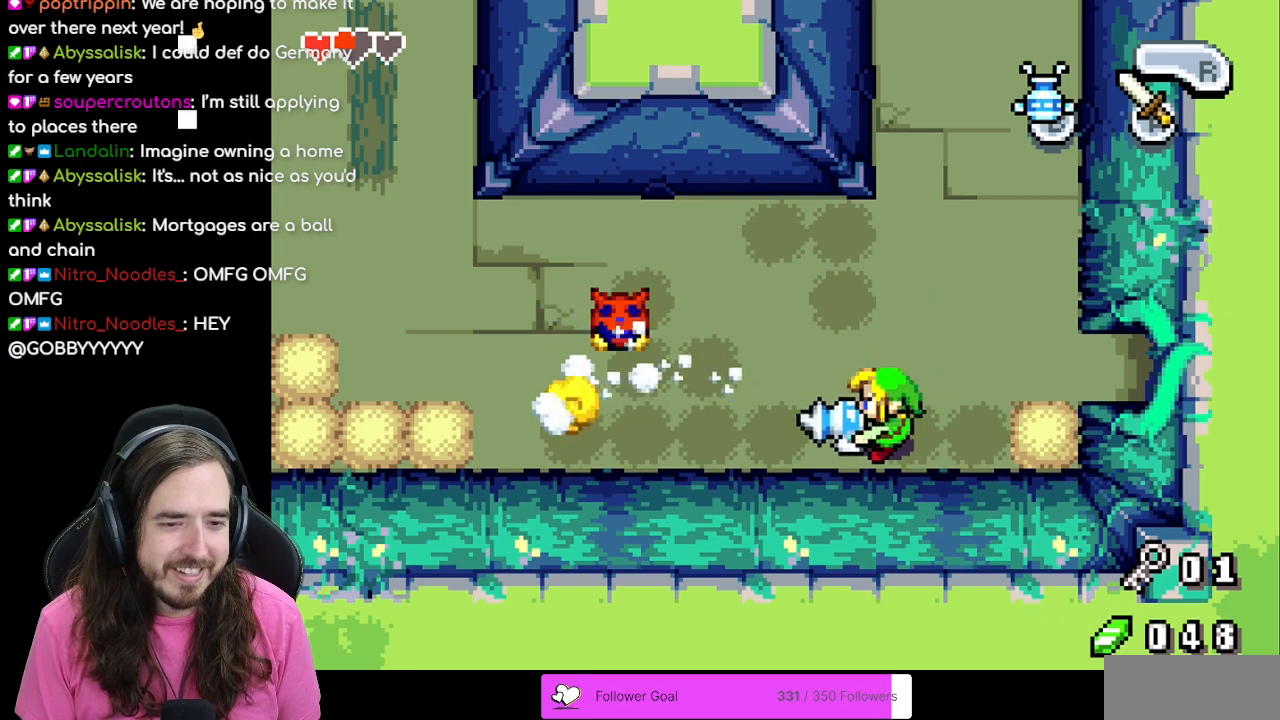
{"buttons": [], "events": [[350, "B", "up"], [383, "DPAD_LEFT", "up"]]}
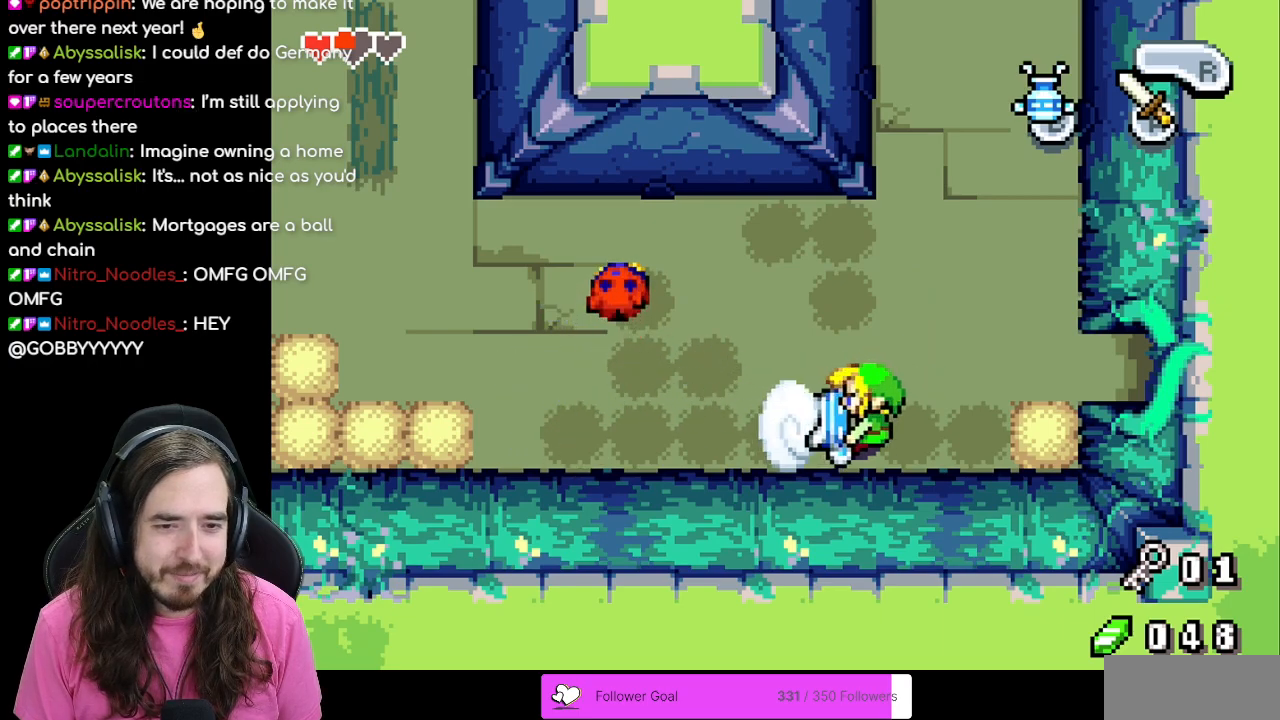
{"buttons": ["DPAD_RIGHT"], "events": [[383, "DPAD_RIGHT", "down"]]}
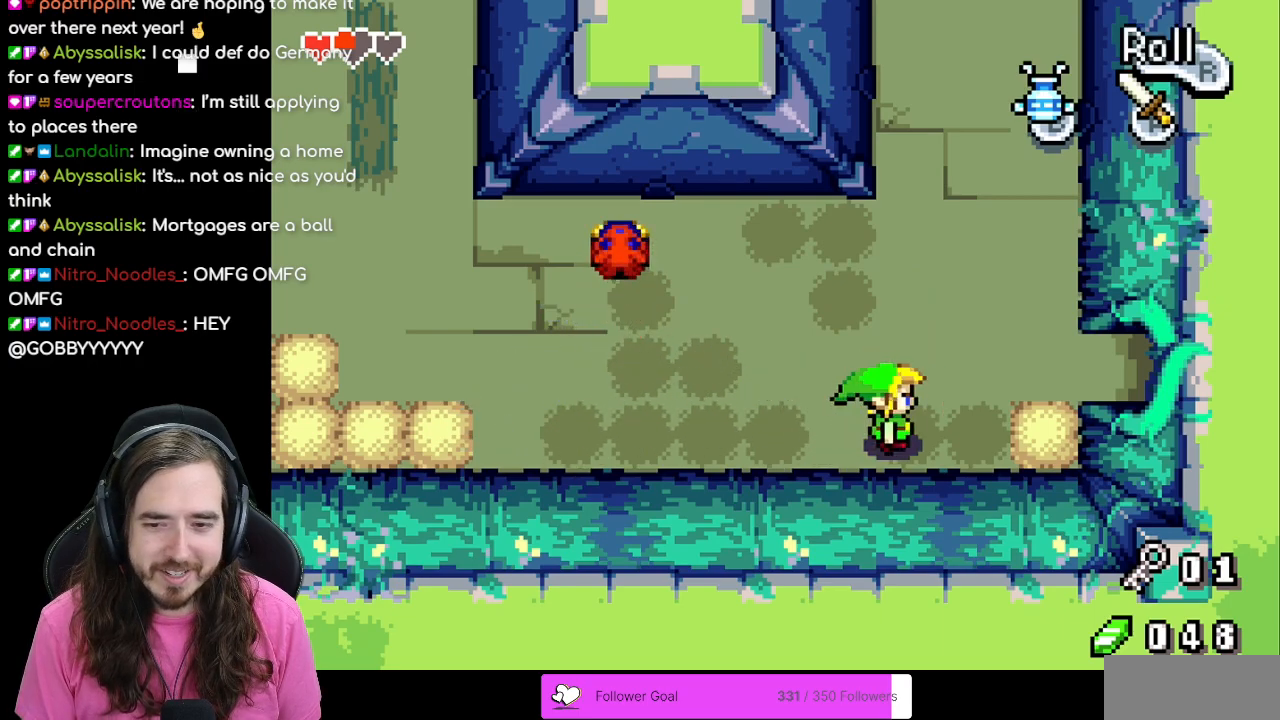
{"buttons": ["B"], "events": [[33, "B", "down"], [50, "DPAD_RIGHT", "up"]]}
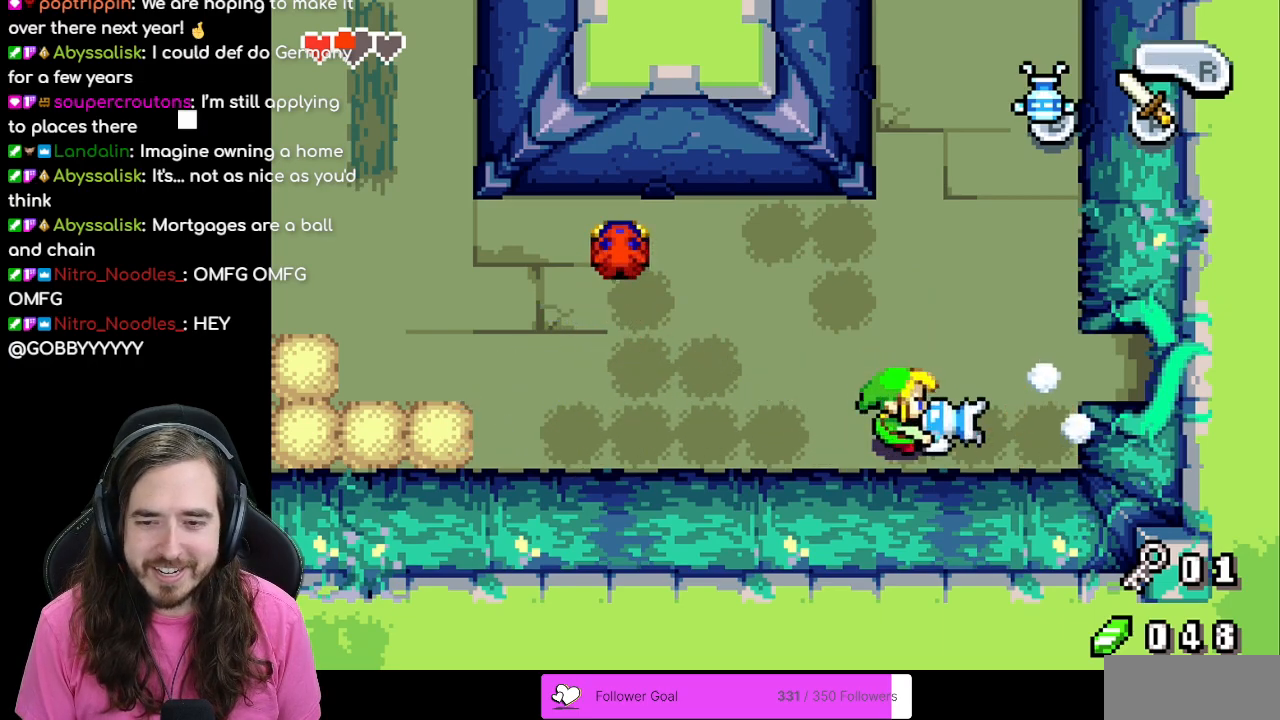
{"buttons": ["DPAD_UP"], "events": [[17, "B", "up"], [250, "DPAD_UP", "down"]]}
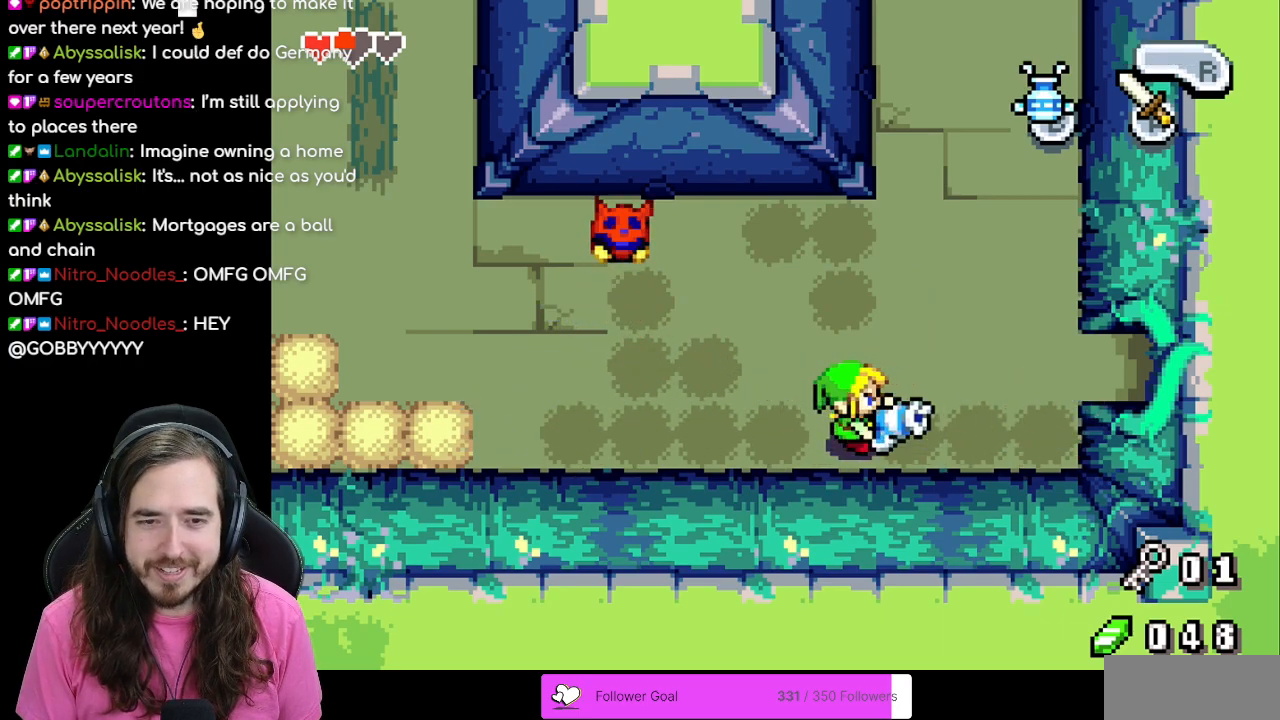
{"buttons": ["DPAD_UP"], "events": [[83, "DPAD_RIGHT", "down"], [83, "DPAD_UP", "up"], [333, "DPAD_UP", "down"], [350, "DPAD_RIGHT", "up"]]}
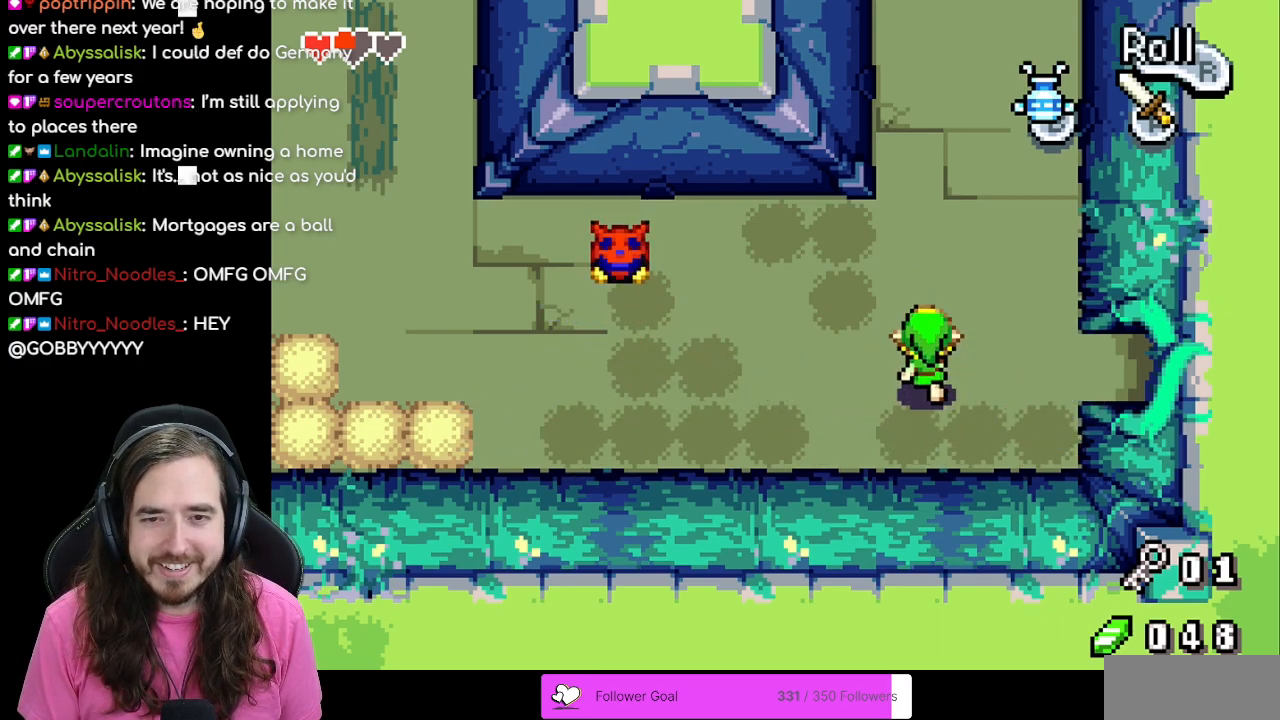
{"buttons": ["DPAD_UP"], "events": [[17, "R1", "down"], [233, "R1", "up"]]}
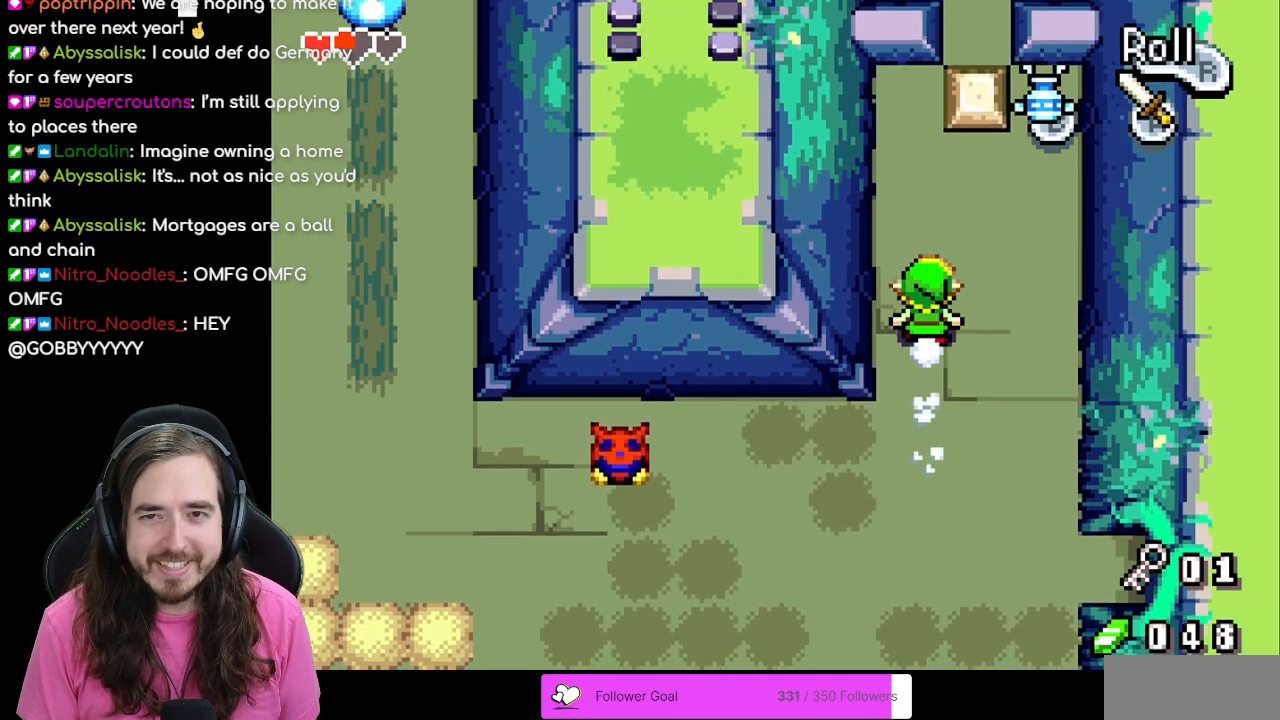
{"buttons": ["DPAD_UP"], "events": [[200, "DPAD_RIGHT", "down"], [300, "DPAD_RIGHT", "up"], [383, "DPAD_LEFT", "down"], [500, "DPAD_LEFT", "up"]]}
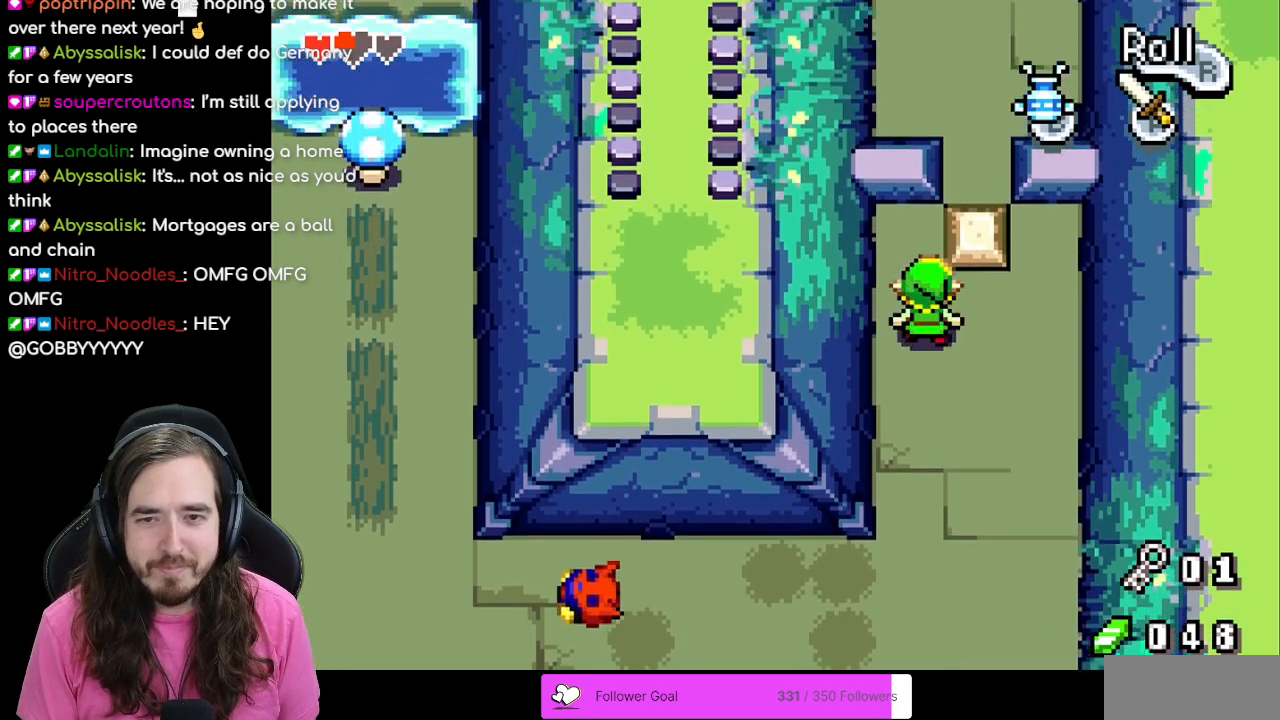
{"buttons": ["DPAD_RIGHT"], "events": [[233, "DPAD_RIGHT", "down"], [267, "DPAD_UP", "up"]]}
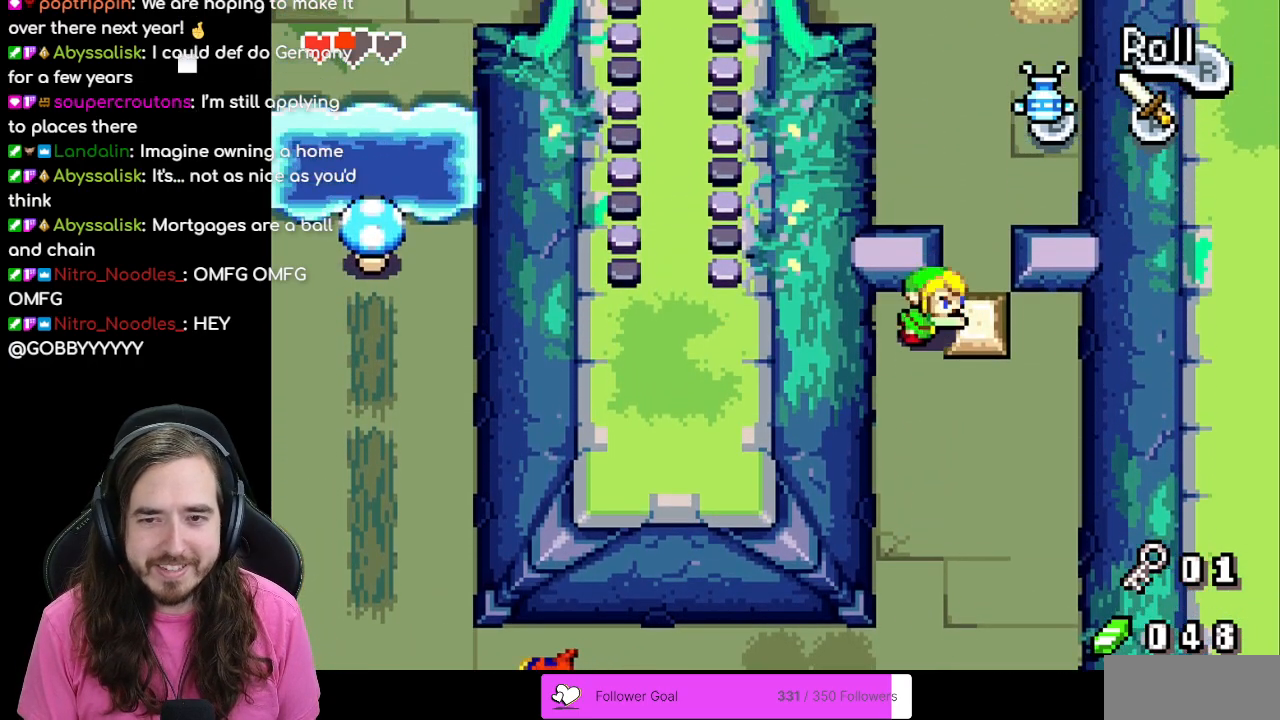
{"buttons": ["DPAD_RIGHT"], "events": []}
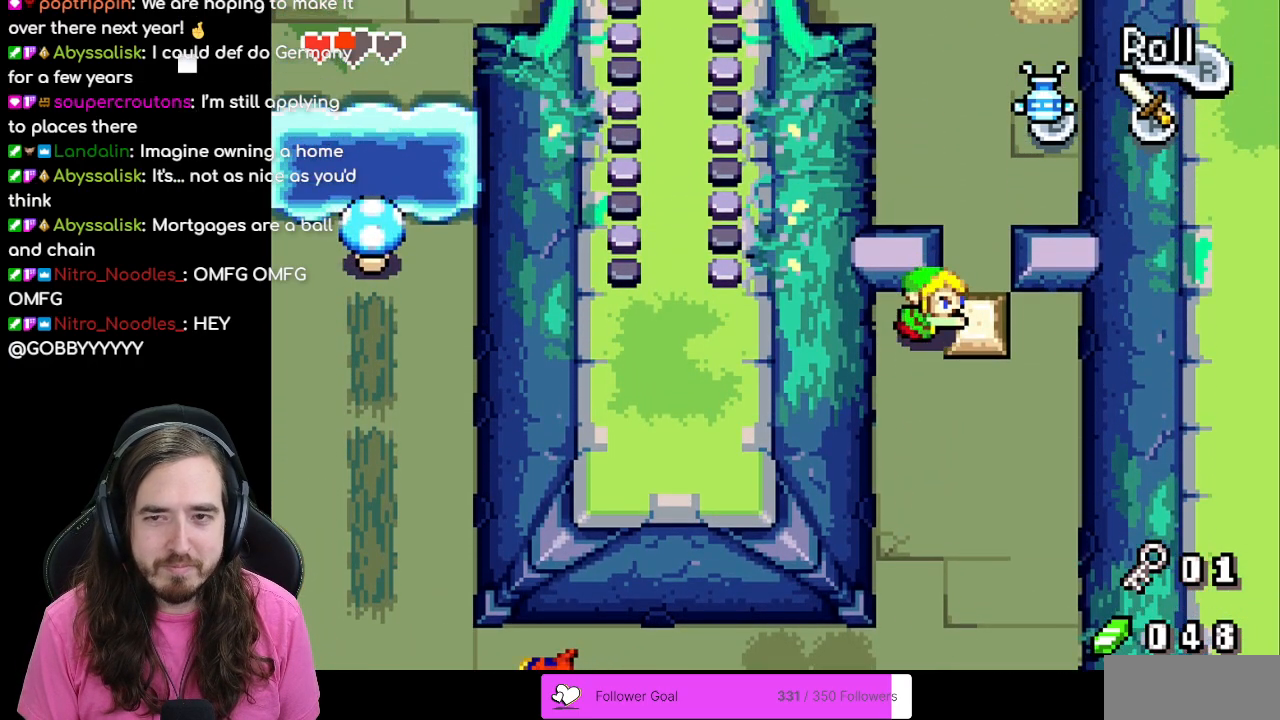
{"buttons": ["DPAD_DOWN"], "events": [[300, "DPAD_RIGHT", "up"], [450, "DPAD_DOWN", "down"]]}
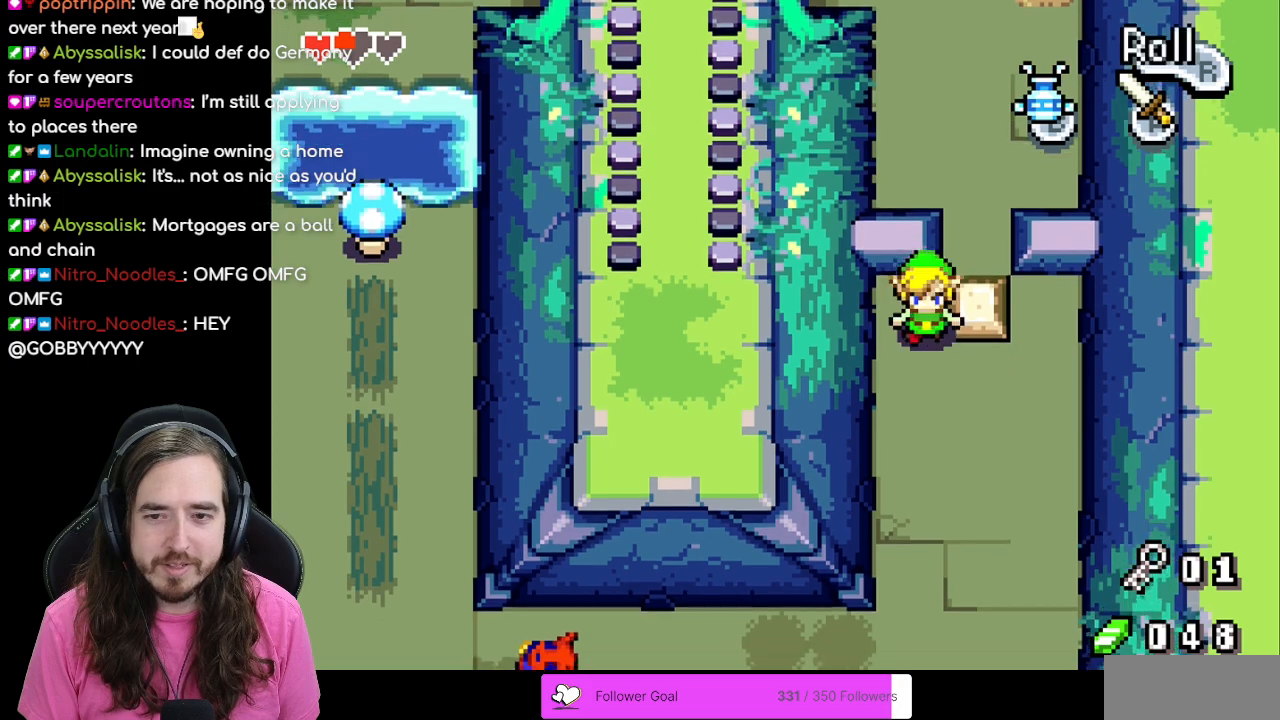
{"buttons": ["DPAD_DOWN"], "events": [[167, "R1", "down"], [333, "R1", "up"]]}
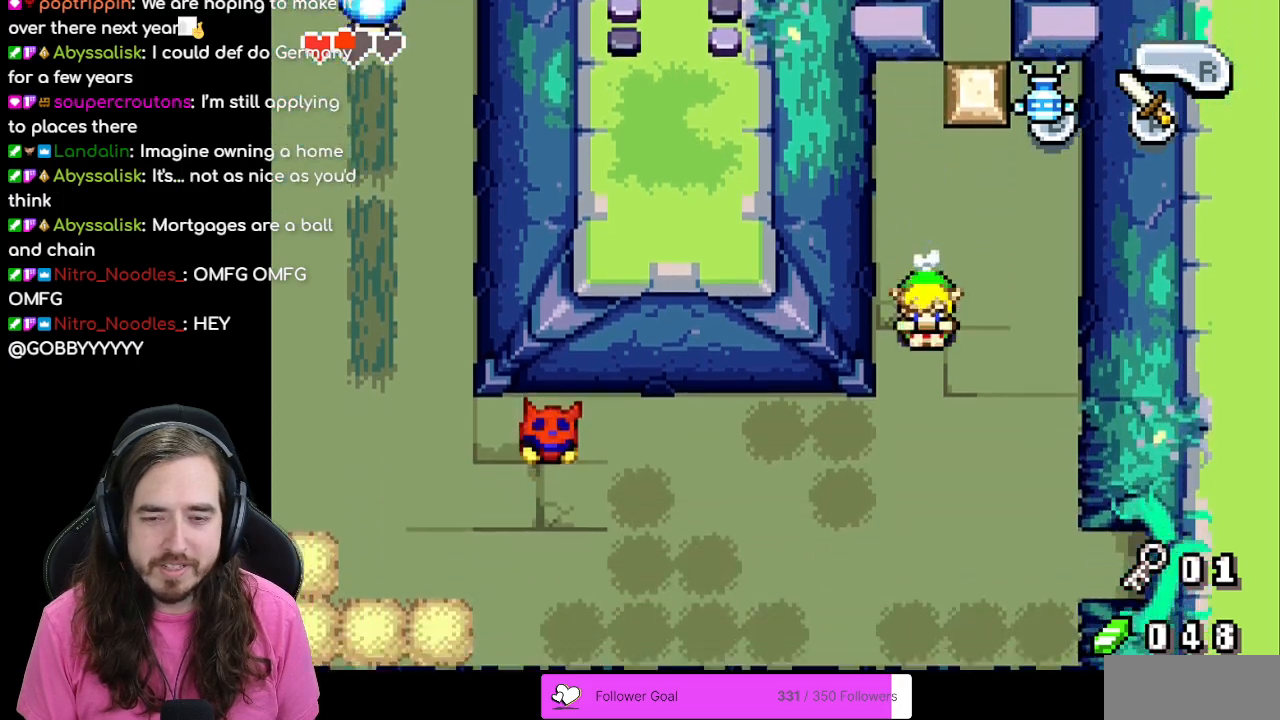
{"buttons": ["DPAD_LEFT"], "events": [[217, "DPAD_DOWN", "up"], [217, "DPAD_LEFT", "down"], [317, "R1", "down"], [483, "R1", "up"]]}
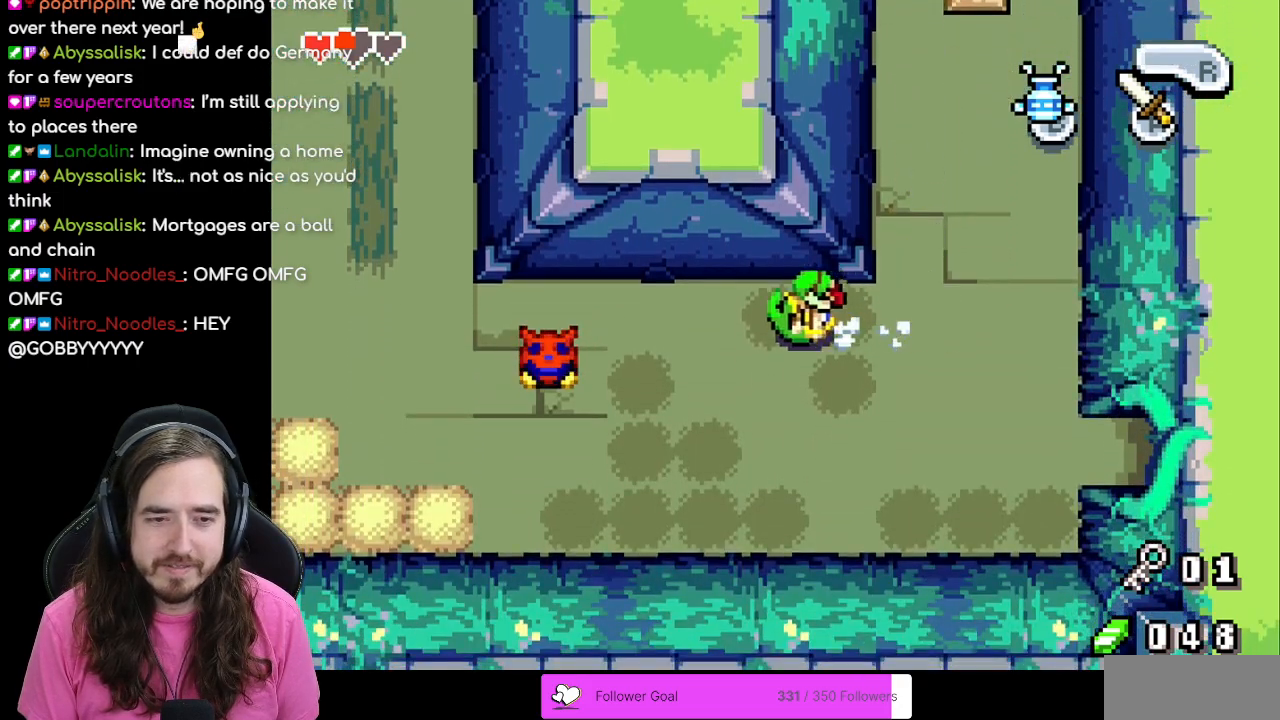
{"buttons": ["A", "DPAD_LEFT"], "events": [[267, "DPAD_DOWN", "down"], [267, "DPAD_LEFT", "up"], [400, "DPAD_DOWN", "up"], [400, "DPAD_LEFT", "down"], [433, "A", "down"]]}
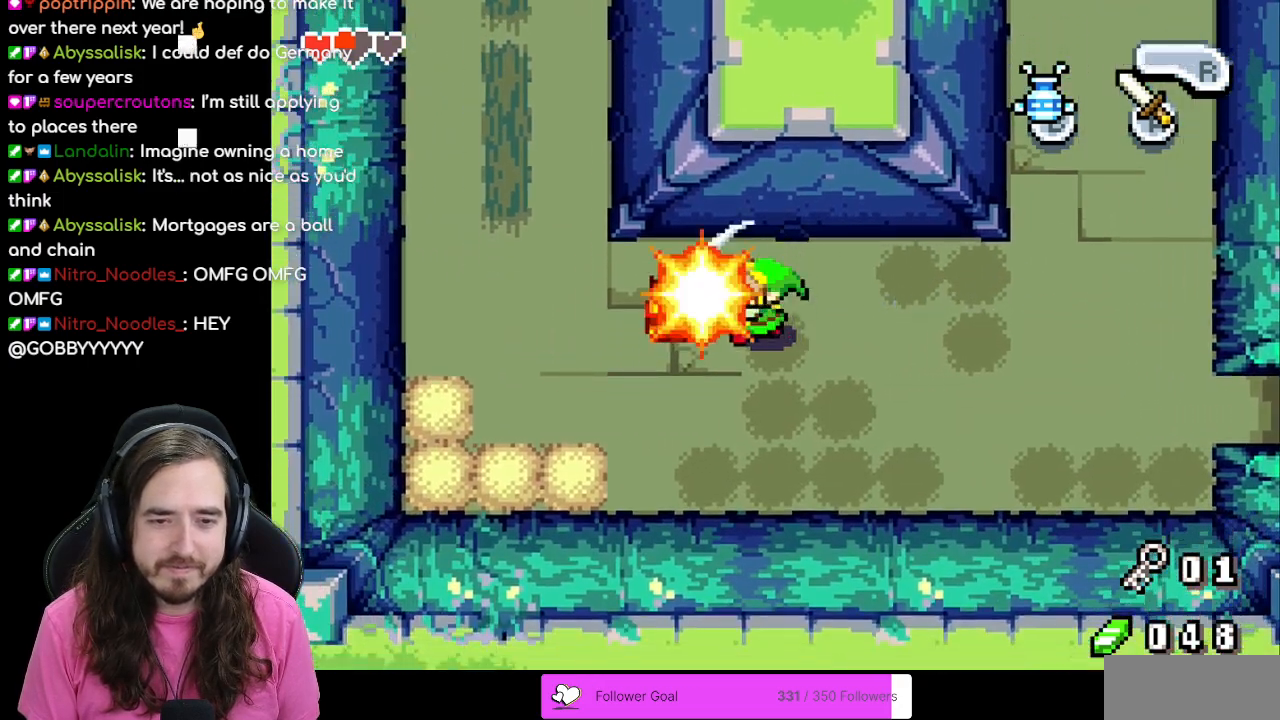
{"buttons": ["DPAD_LEFT"], "events": [[117, "A", "up"], [117, "DPAD_LEFT", "up"], [283, "DPAD_LEFT", "down"]]}
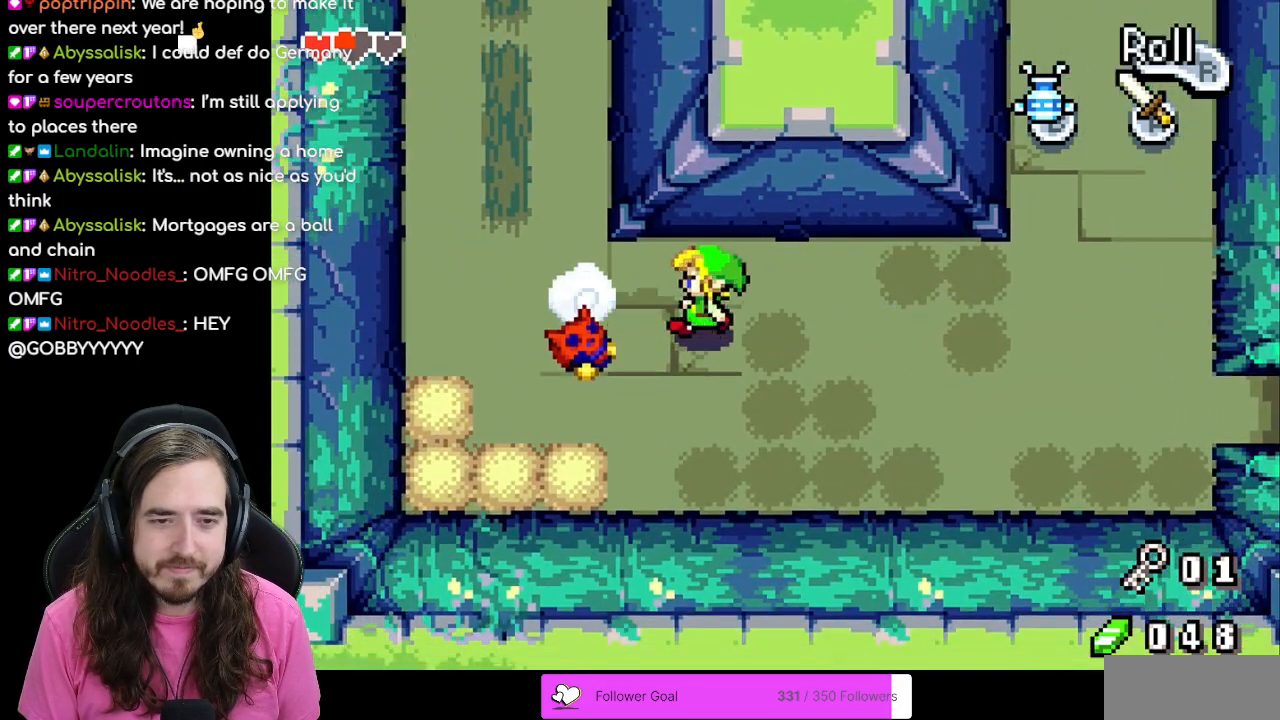
{"buttons": ["DPAD_LEFT"], "events": [[50, "A", "down"], [233, "DPAD_DOWN", "down"], [250, "A", "up"], [333, "DPAD_LEFT", "up"], [383, "DPAD_LEFT", "down"], [417, "DPAD_DOWN", "up"]]}